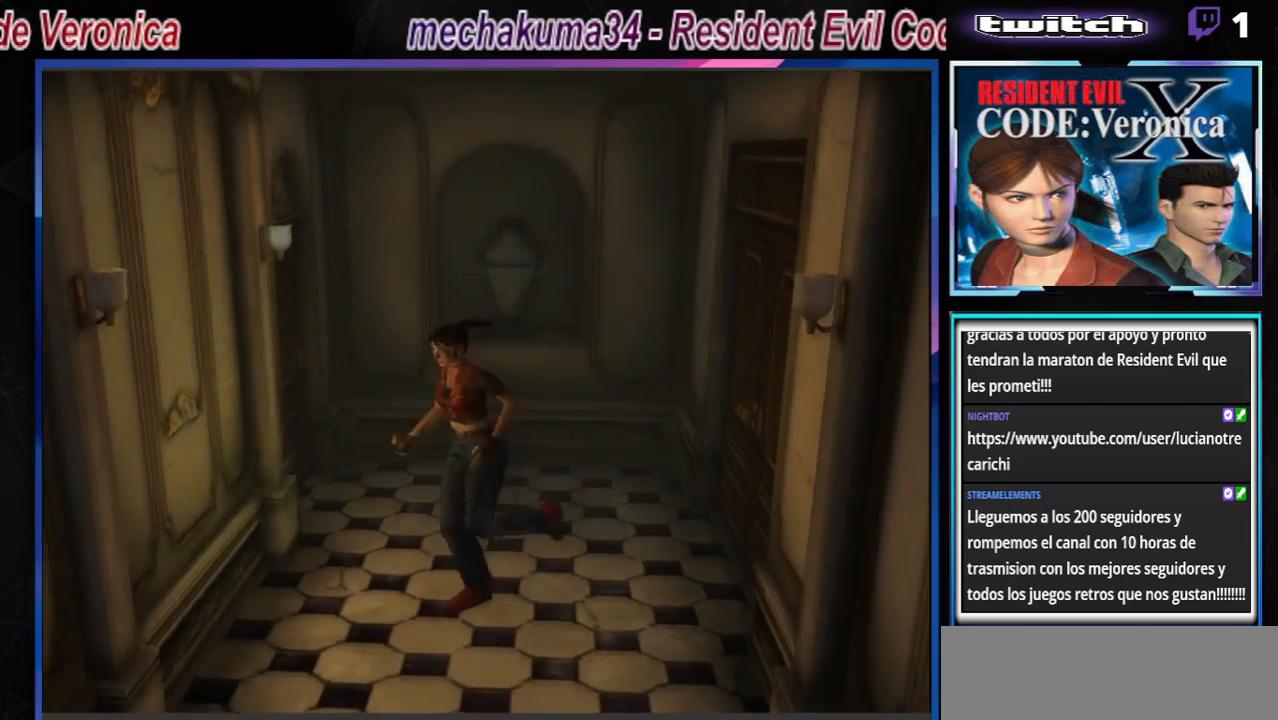
Gameplay with a controller (Xbox layout); each line is a JSON object with the inputs held at the frame after it. "events" lists button and stick changes between this image and that frame as [ms after this image, input, new state], when the widget could be followed in between. Not read: L3 R3 right_stick.
{"buttons": ["B"], "left_stick": "up-left", "events": [[33, "left_stick", "up-left"]]}
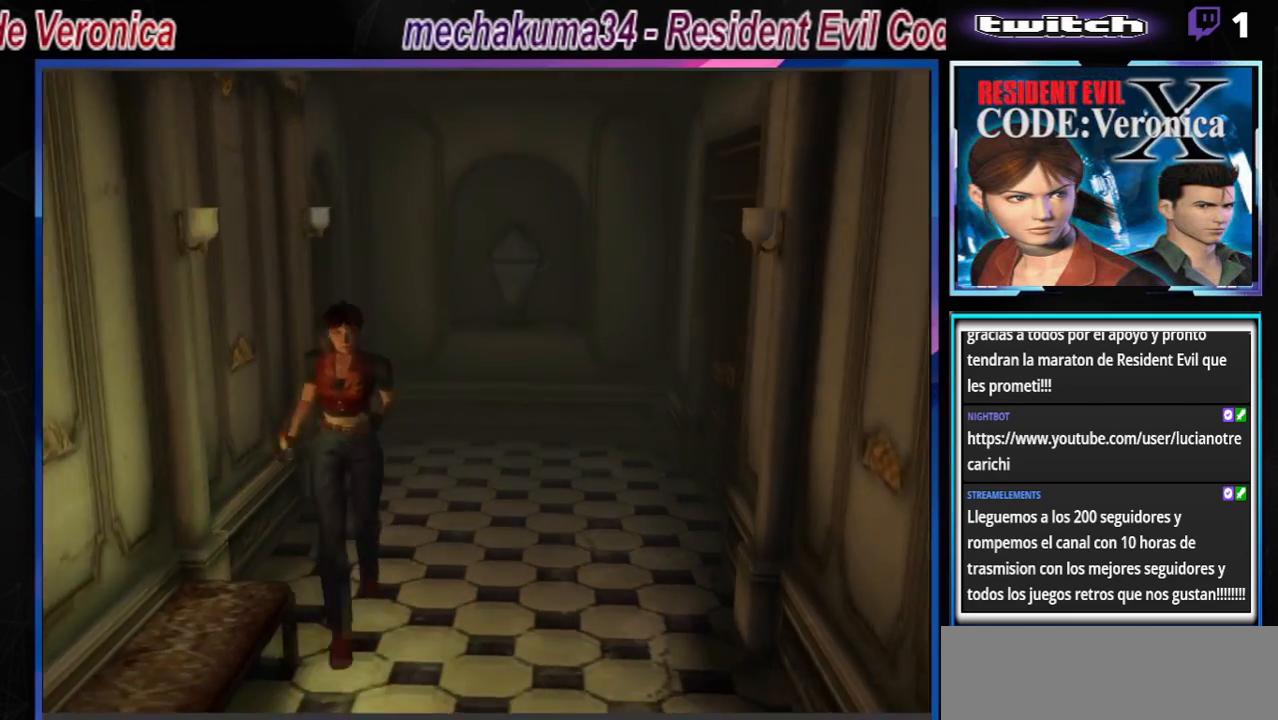
{"buttons": ["B"], "left_stick": "up-right", "events": [[133, "left_stick", "up"], [267, "left_stick", "up-right"]]}
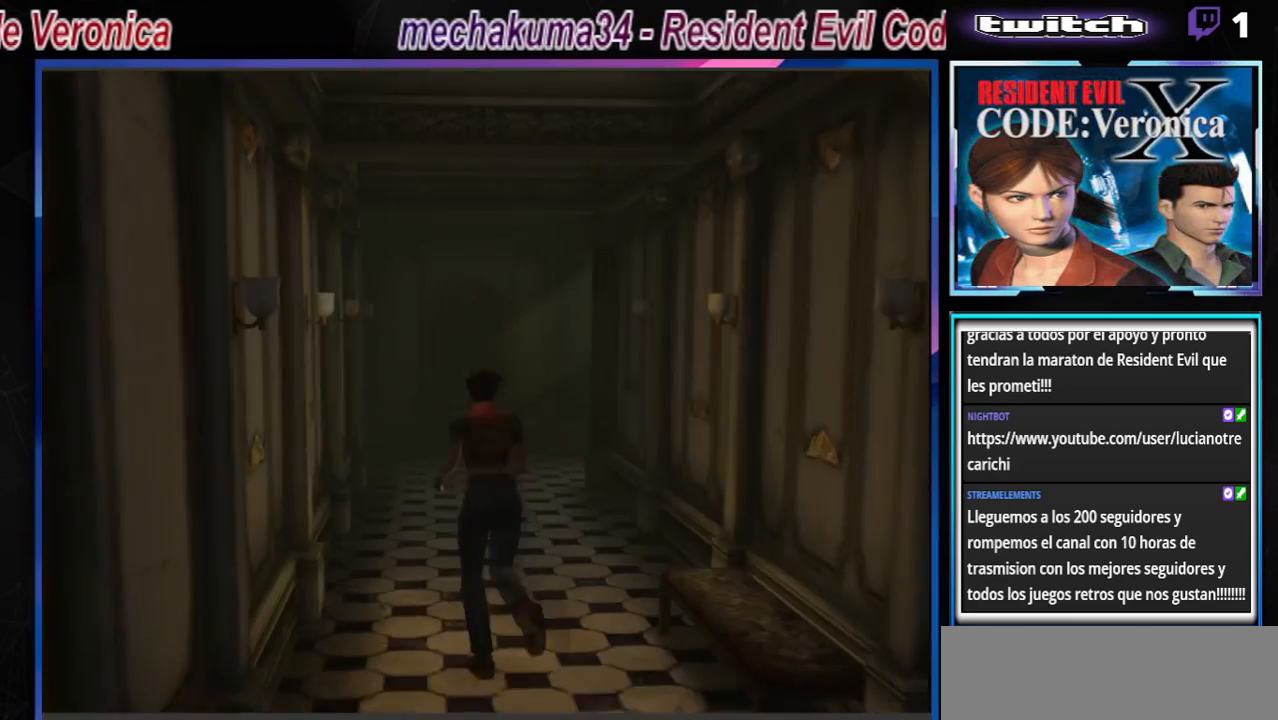
{"buttons": ["B"], "left_stick": "up", "events": [[200, "left_stick", "up"]]}
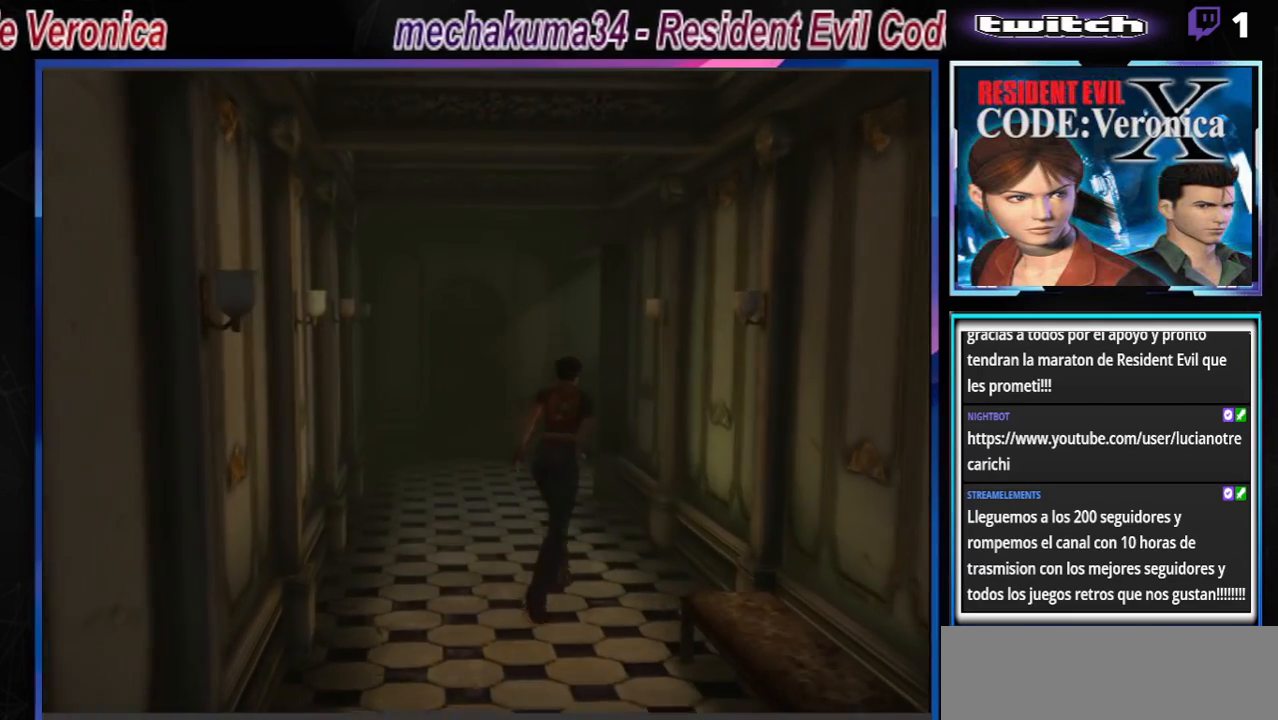
{"buttons": ["B"], "left_stick": "up", "events": [[233, "left_stick", "up-left"], [467, "left_stick", "up"]]}
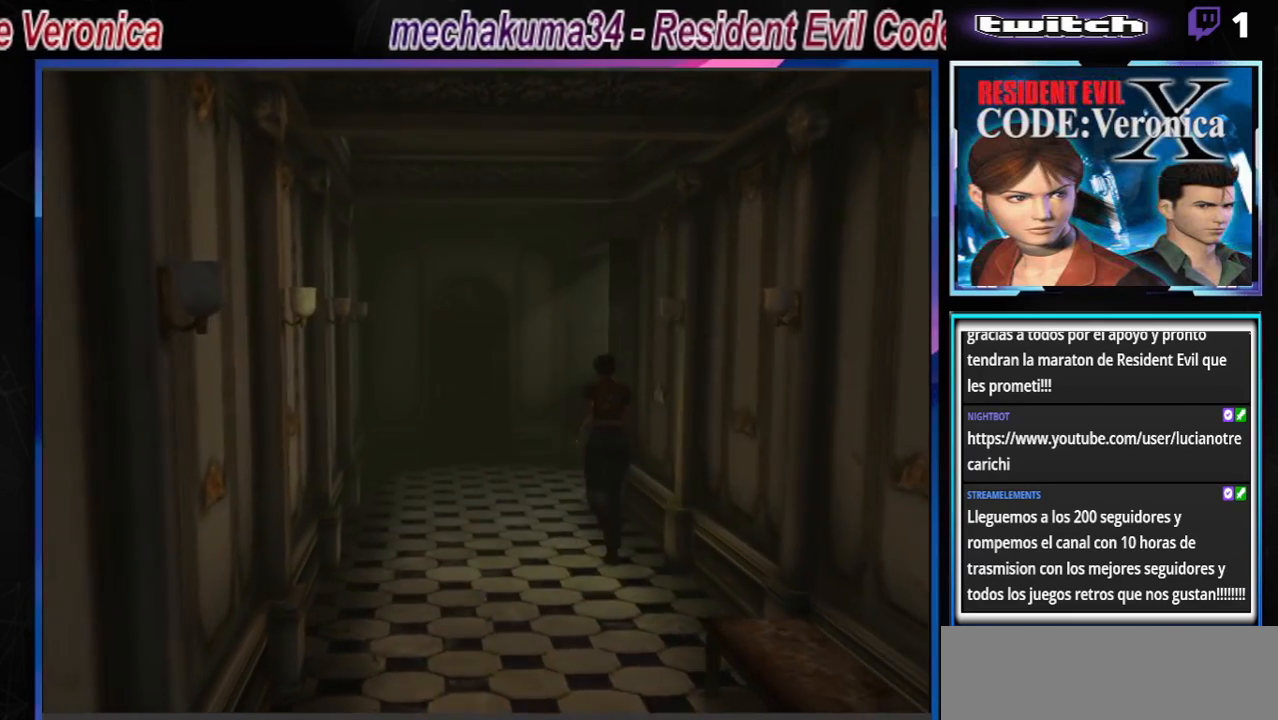
{"buttons": ["B"], "left_stick": "up-right", "events": [[433, "left_stick", "up-right"]]}
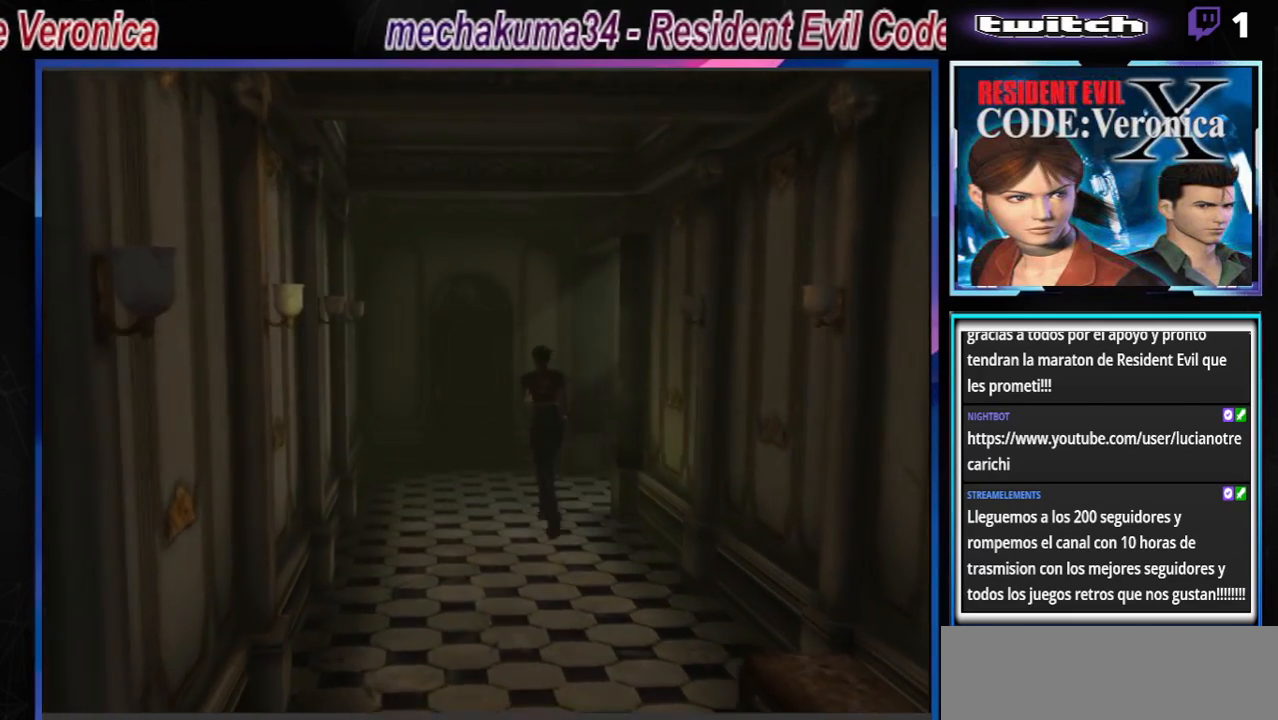
{"buttons": ["B"], "left_stick": "up", "events": [[133, "left_stick", "up"]]}
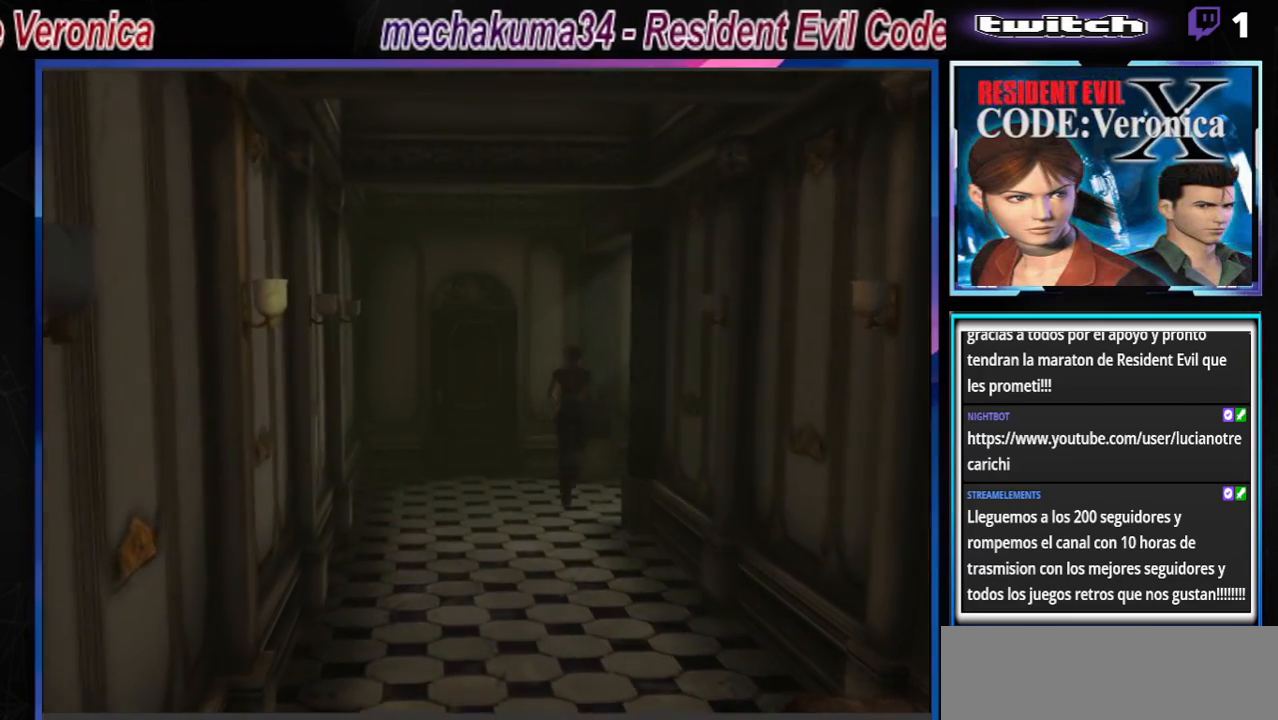
{"buttons": ["B"], "left_stick": "up-right", "events": [[67, "left_stick", "up-right"], [333, "A", "down"], [500, "A", "up"]]}
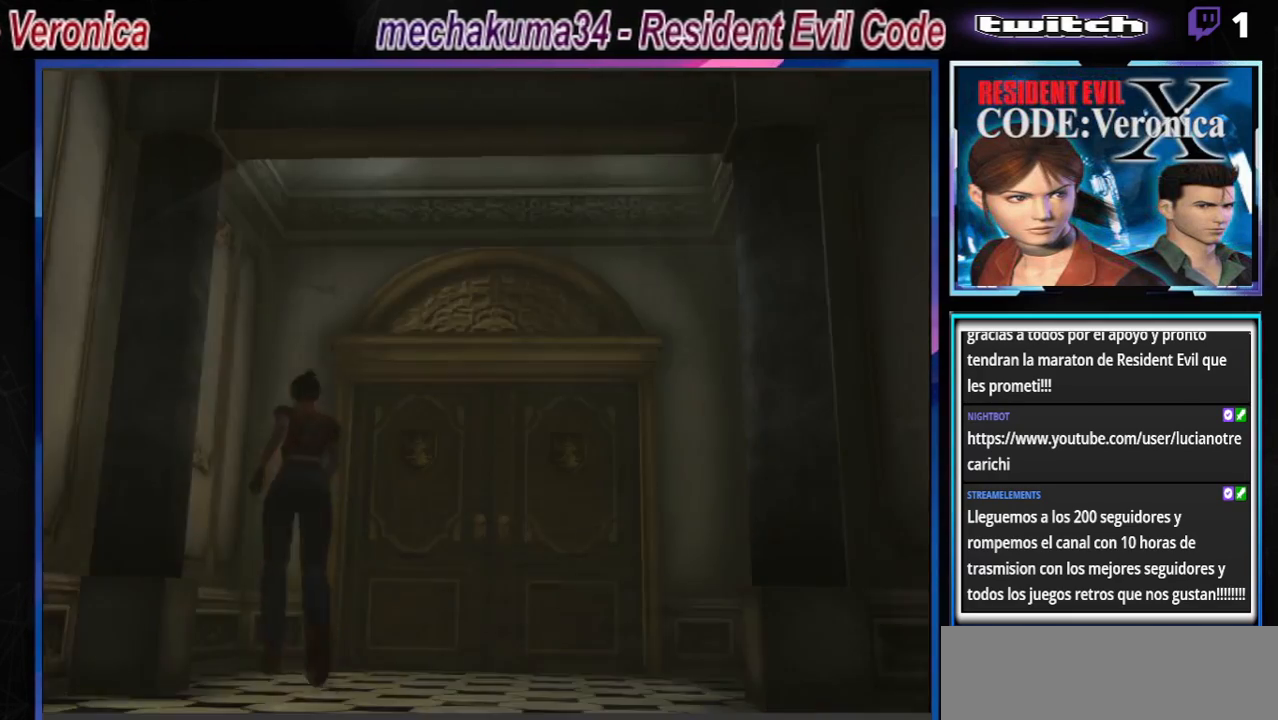
{"buttons": ["B"], "left_stick": "up-right", "events": [[33, "left_stick", "up"], [200, "A", "down"], [333, "left_stick", "up-right"], [367, "A", "up"]]}
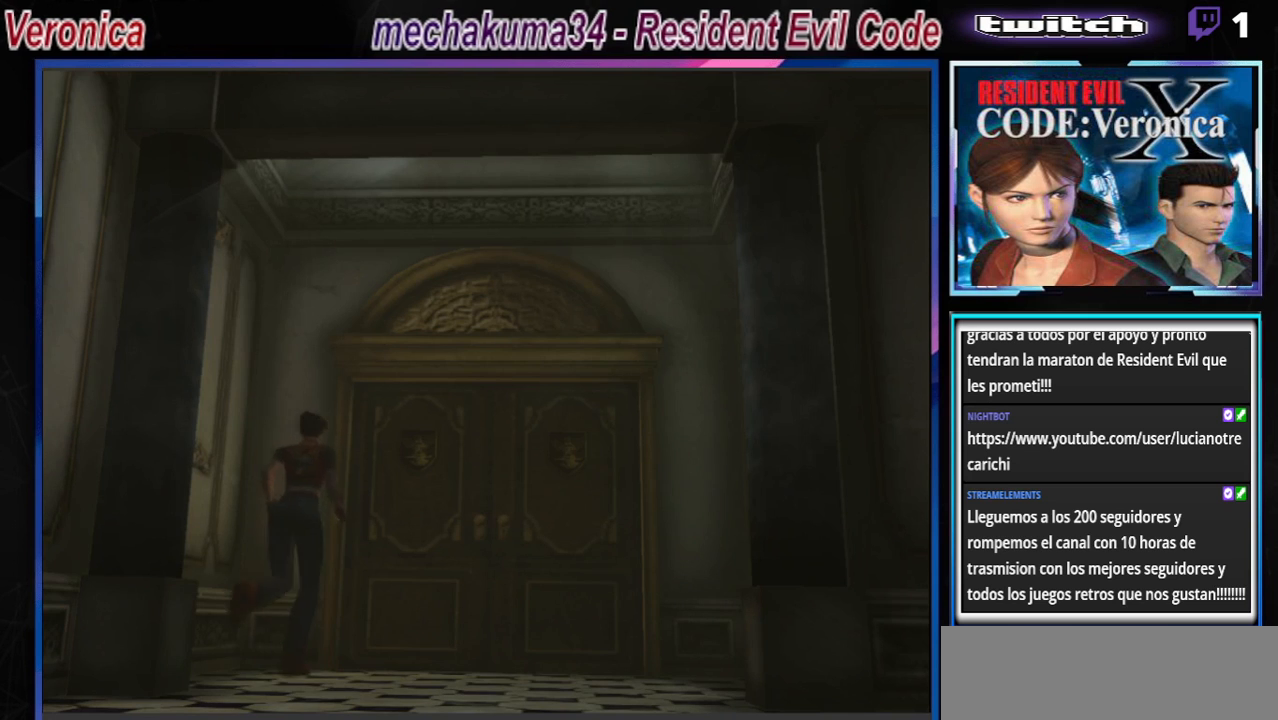
{"buttons": ["A", "B"], "left_stick": "up-left", "events": [[100, "A", "down"], [267, "A", "up"], [300, "left_stick", "up"], [367, "A", "down"], [400, "left_stick", "up-left"]]}
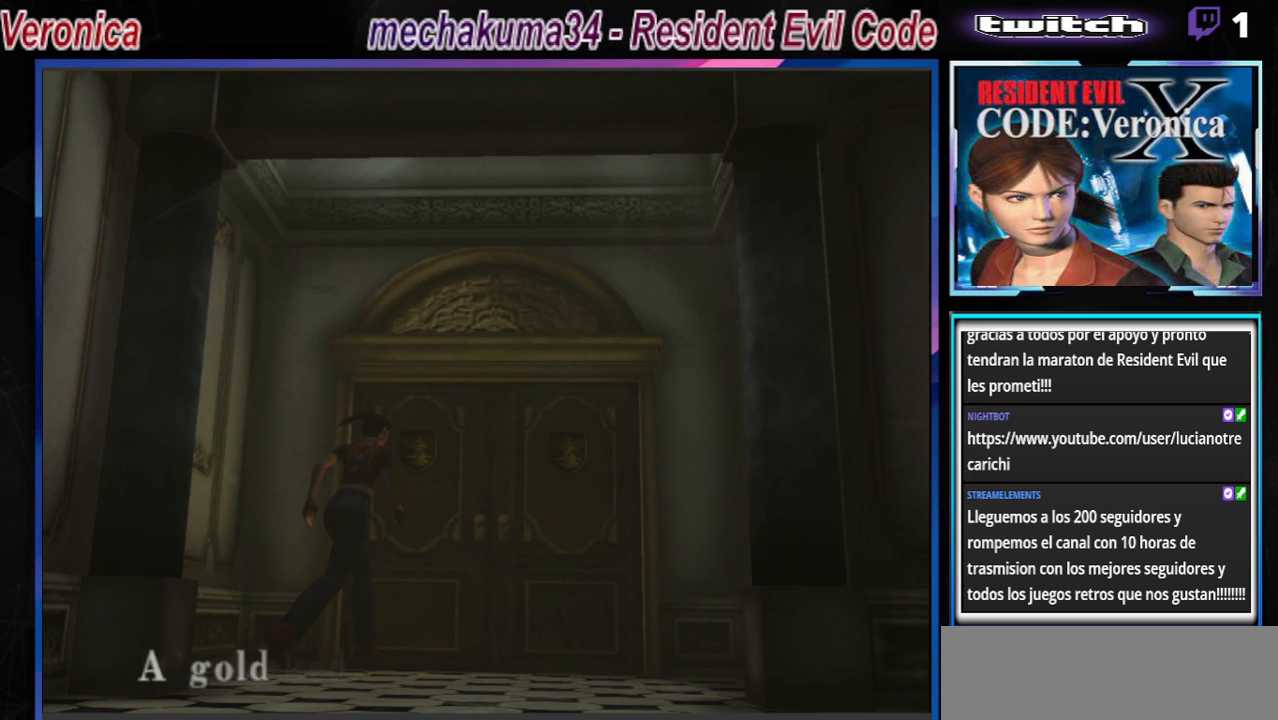
{"buttons": ["A"], "left_stick": "center", "events": [[33, "A", "up"], [100, "left_stick", "center"], [133, "A", "down"], [267, "A", "up"], [333, "B", "up"], [433, "A", "down"]]}
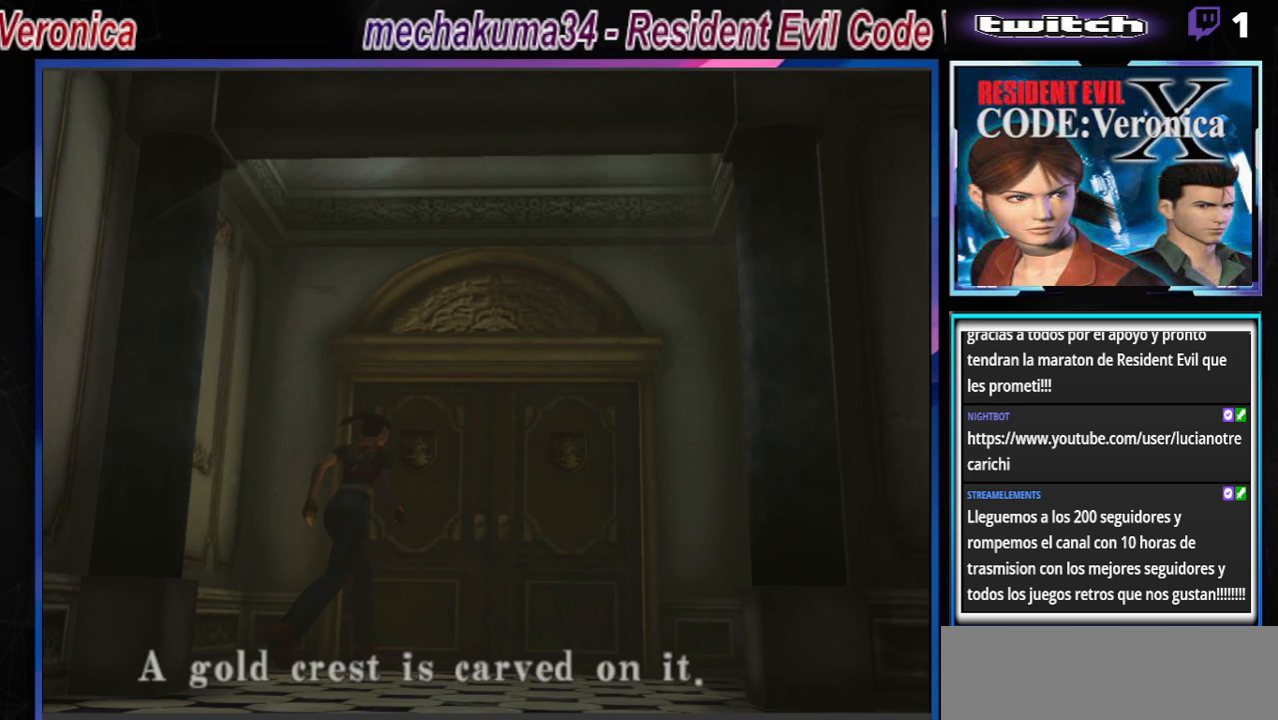
{"buttons": ["B"], "left_stick": "right", "events": [[100, "A", "up"], [233, "left_stick", "down-right"], [333, "left_stick", "right"], [500, "B", "down"]]}
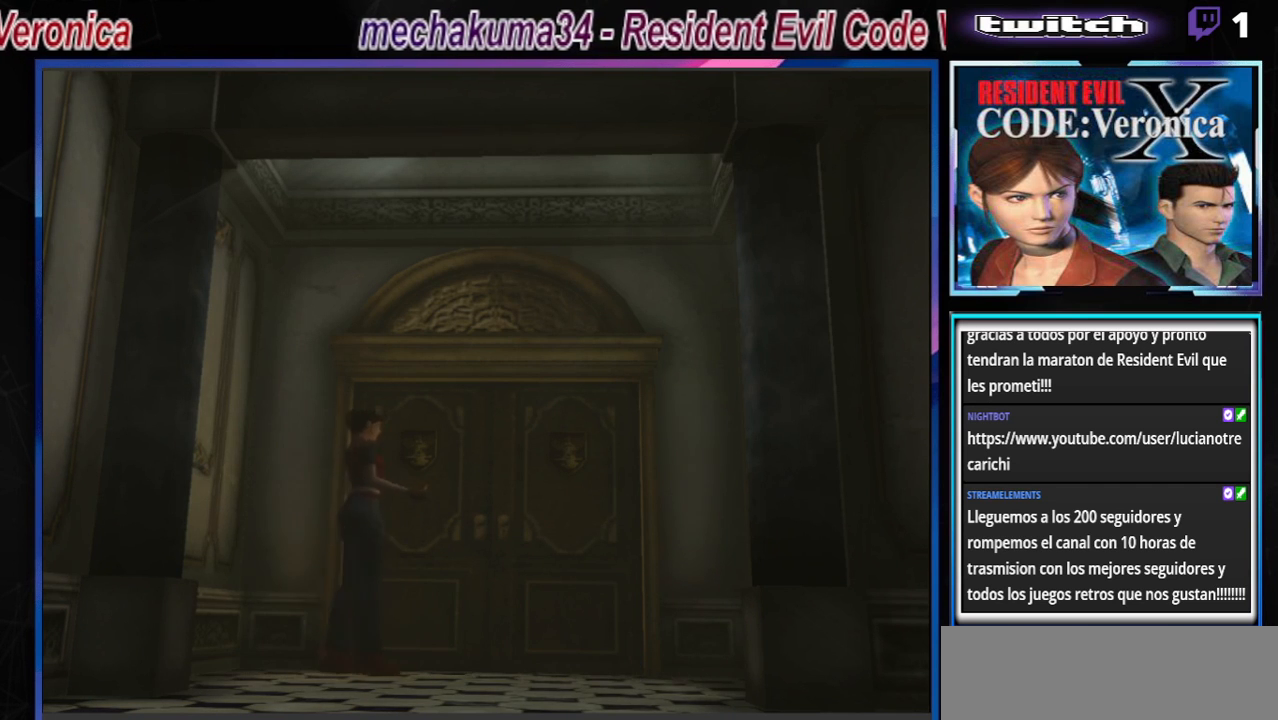
{"buttons": ["B"], "left_stick": "up-right", "events": [[267, "left_stick", "up-right"]]}
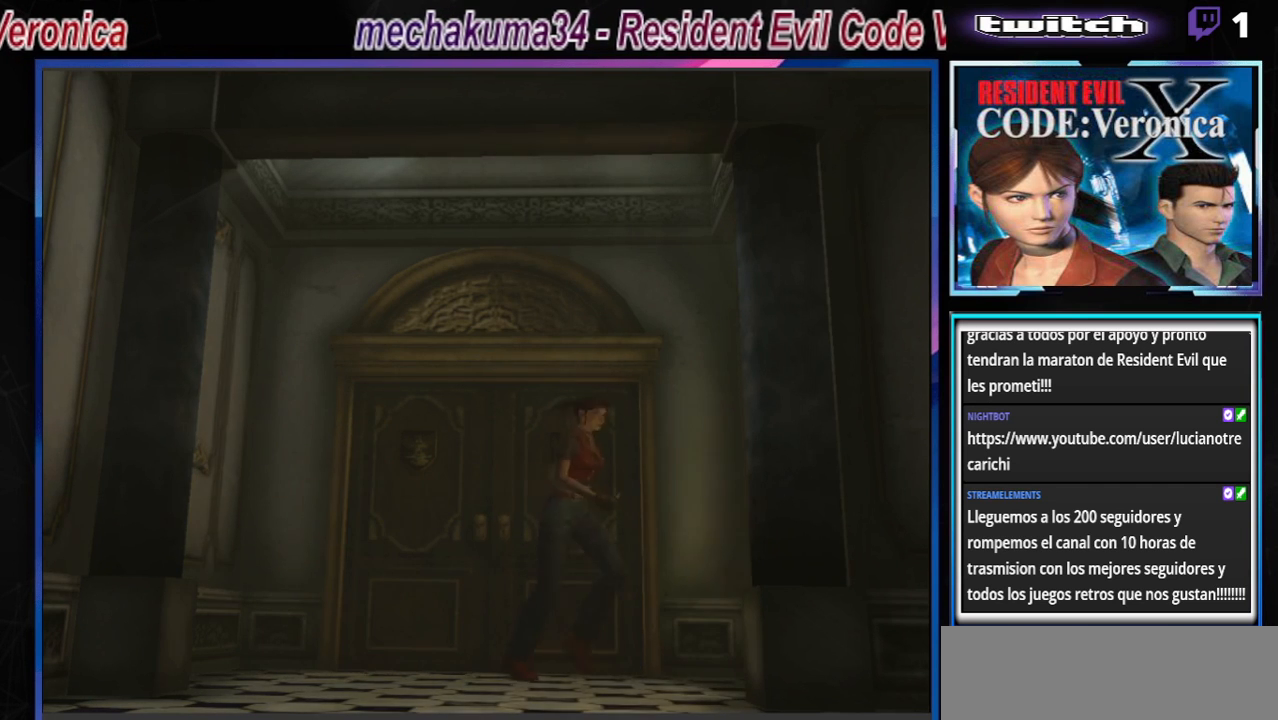
{"buttons": ["B"], "left_stick": "up-right", "events": []}
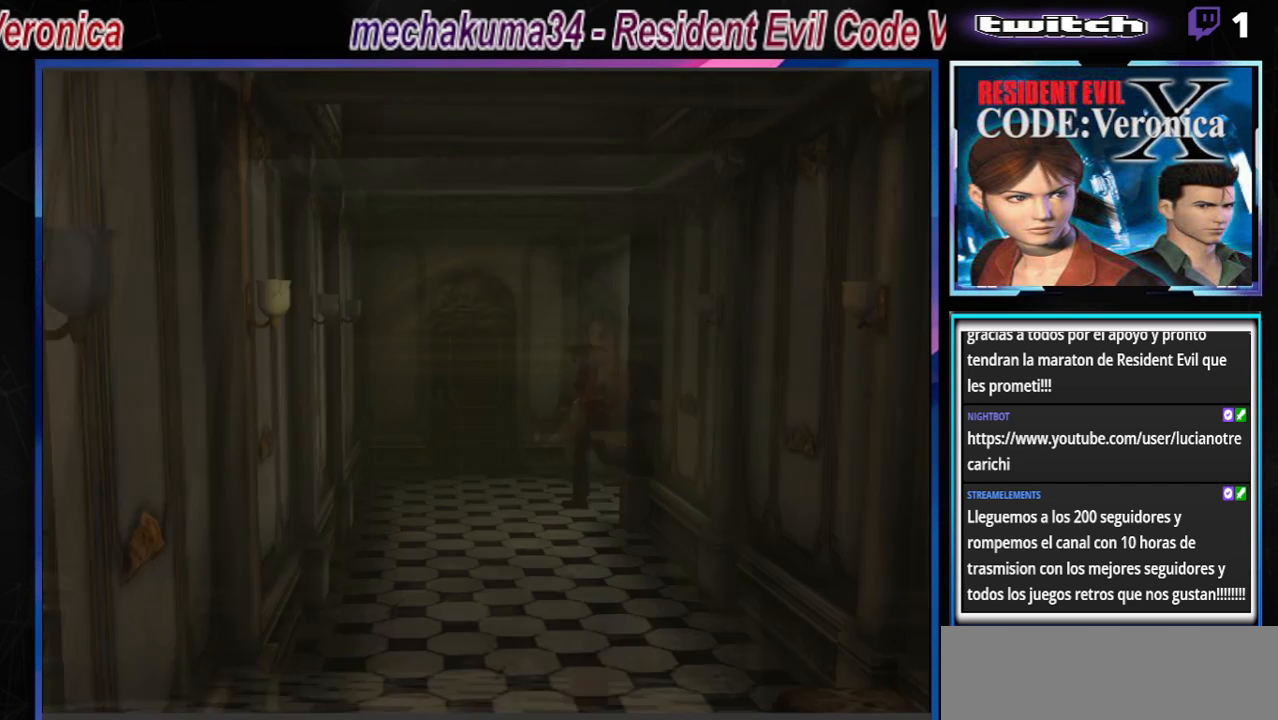
{"buttons": ["B"], "left_stick": "up", "events": [[300, "A", "down"], [433, "A", "up"], [500, "left_stick", "up"]]}
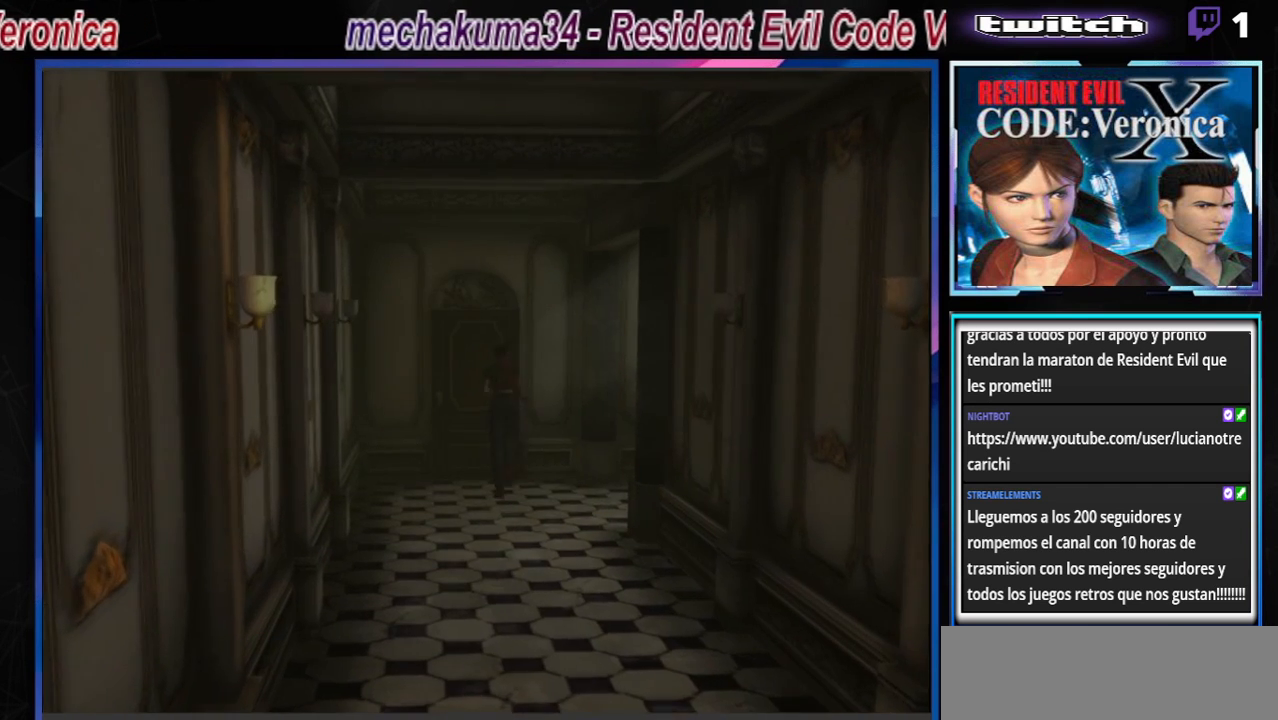
{"buttons": [], "left_stick": "up", "events": [[67, "A", "down"], [200, "A", "up"], [267, "A", "down"], [467, "A", "up"], [467, "B", "up"]]}
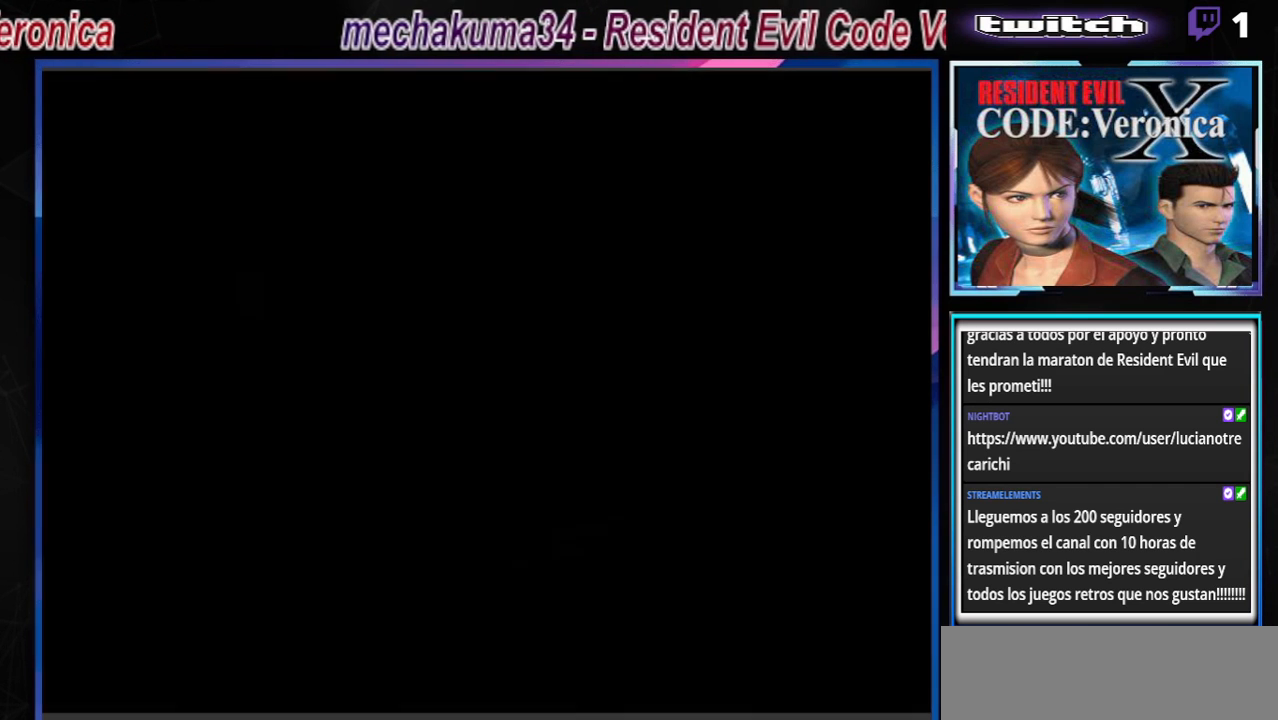
{"buttons": [], "left_stick": "center", "events": [[33, "left_stick", "center"], [233, "A", "down"], [333, "A", "up"]]}